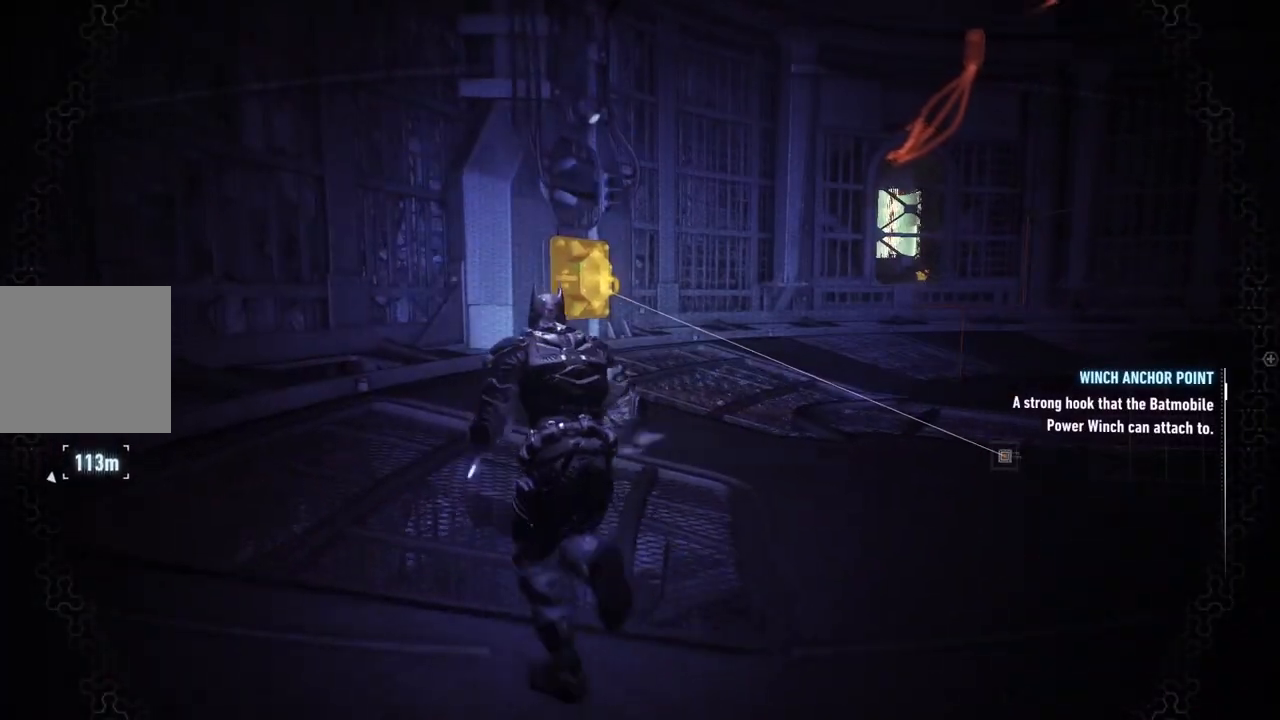
Gameplay with a controller (Xbox layout); each line is a JSON object with the inputs held at the frame after it. "events" lists button and stick changes between this image and that frame as [ms after this image, input, new state], when the widget could be followed in between.
{"buttons": ["A"], "left_stick": "up-right", "right_stick": "up-right", "events": [[50, "left_stick", "up-right"]]}
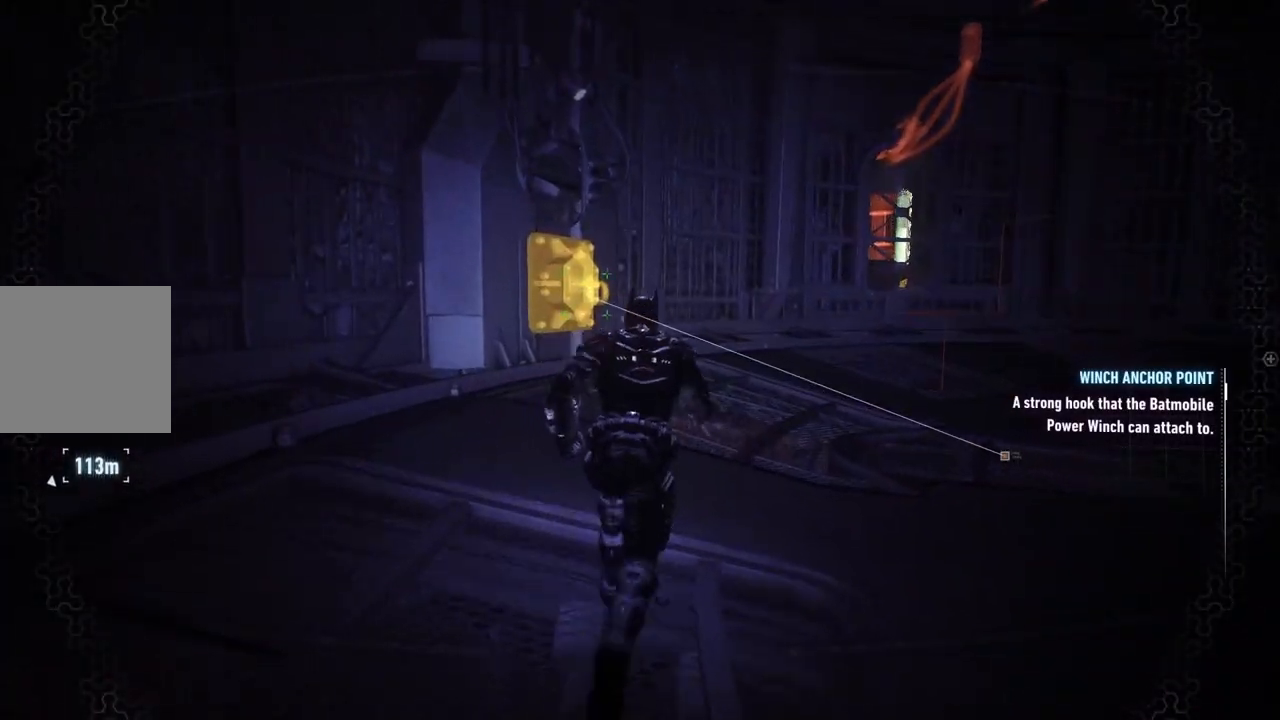
{"buttons": ["DPAD_DOWN"], "left_stick": "center", "right_stick": "center", "events": [[83, "right_stick", "center"], [117, "left_stick", "center"], [183, "A", "up"], [250, "DPAD_DOWN", "down"]]}
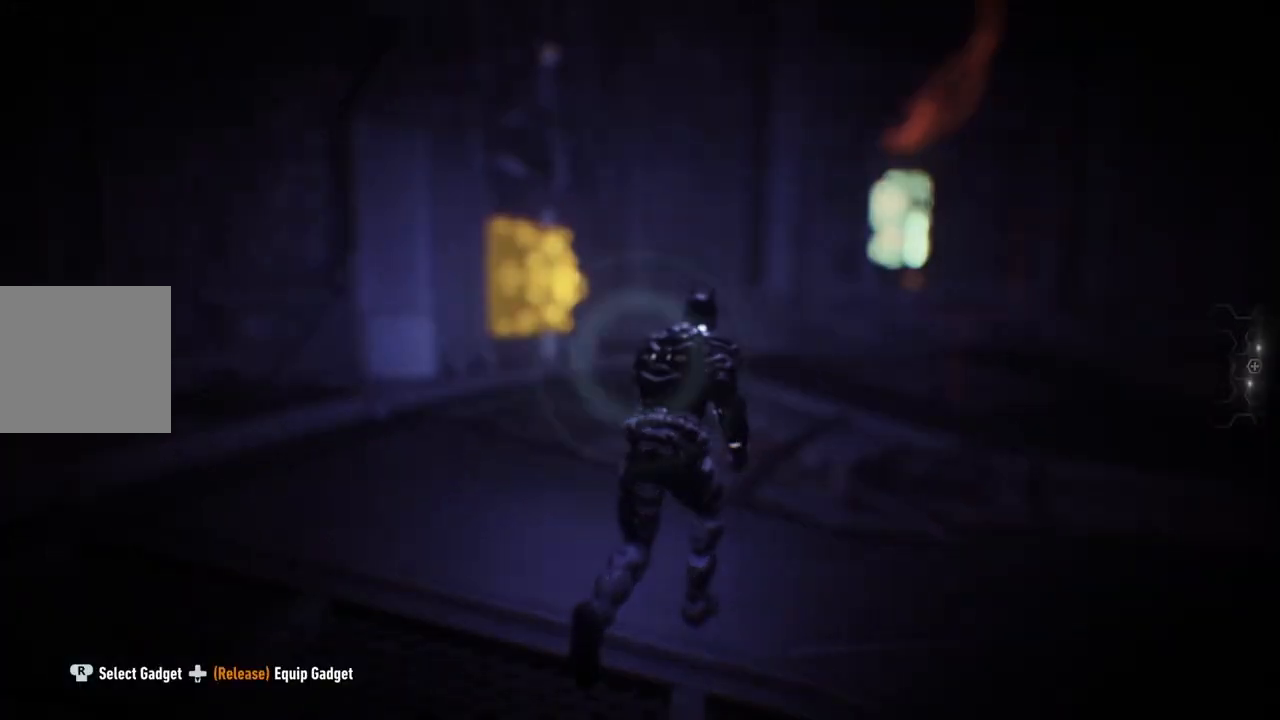
{"buttons": ["DPAD_DOWN"], "left_stick": "center", "right_stick": "down-left", "events": [[233, "right_stick", "down-left"]]}
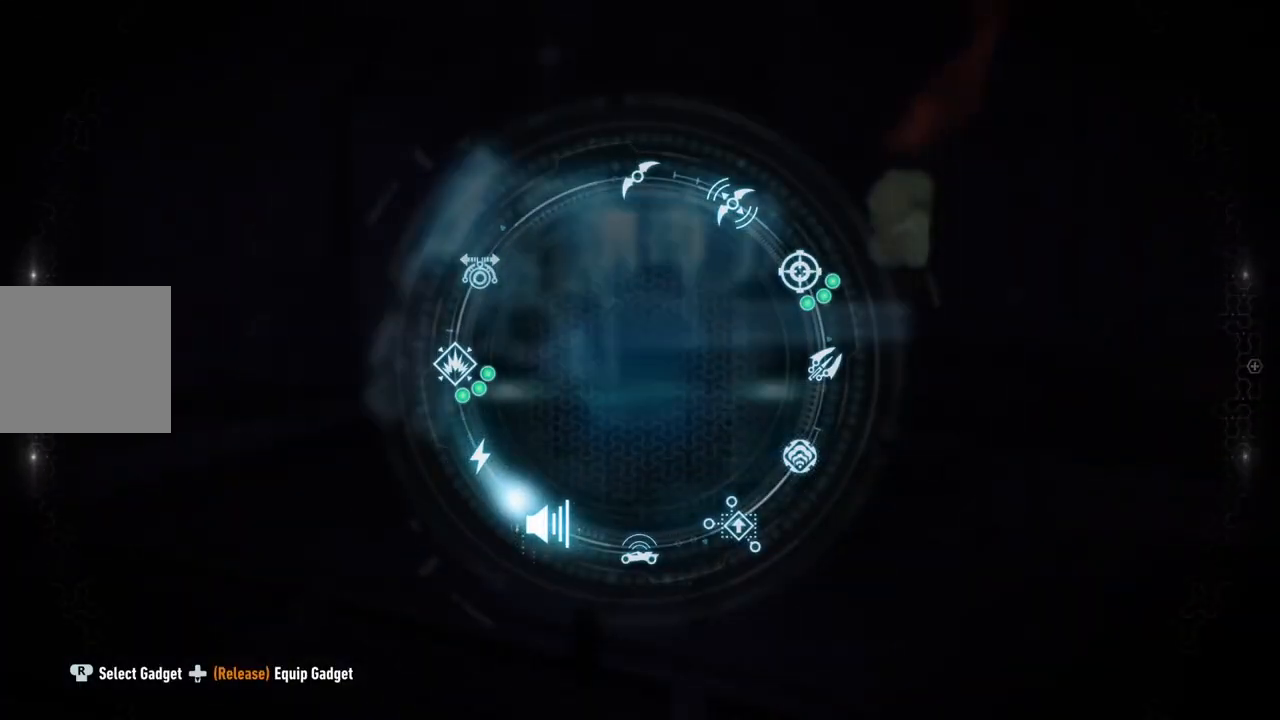
{"buttons": ["DPAD_DOWN"], "left_stick": "center", "right_stick": "down-left", "events": []}
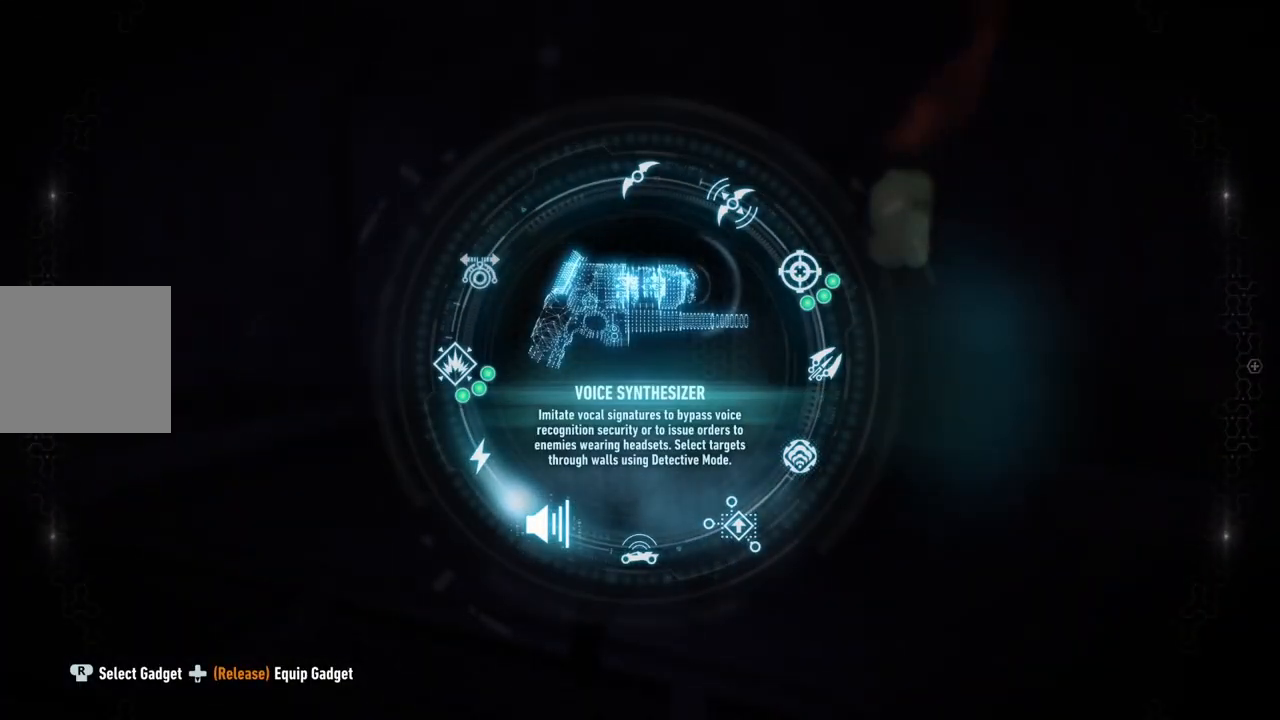
{"buttons": ["DPAD_DOWN"], "left_stick": "center", "right_stick": "down-left", "events": []}
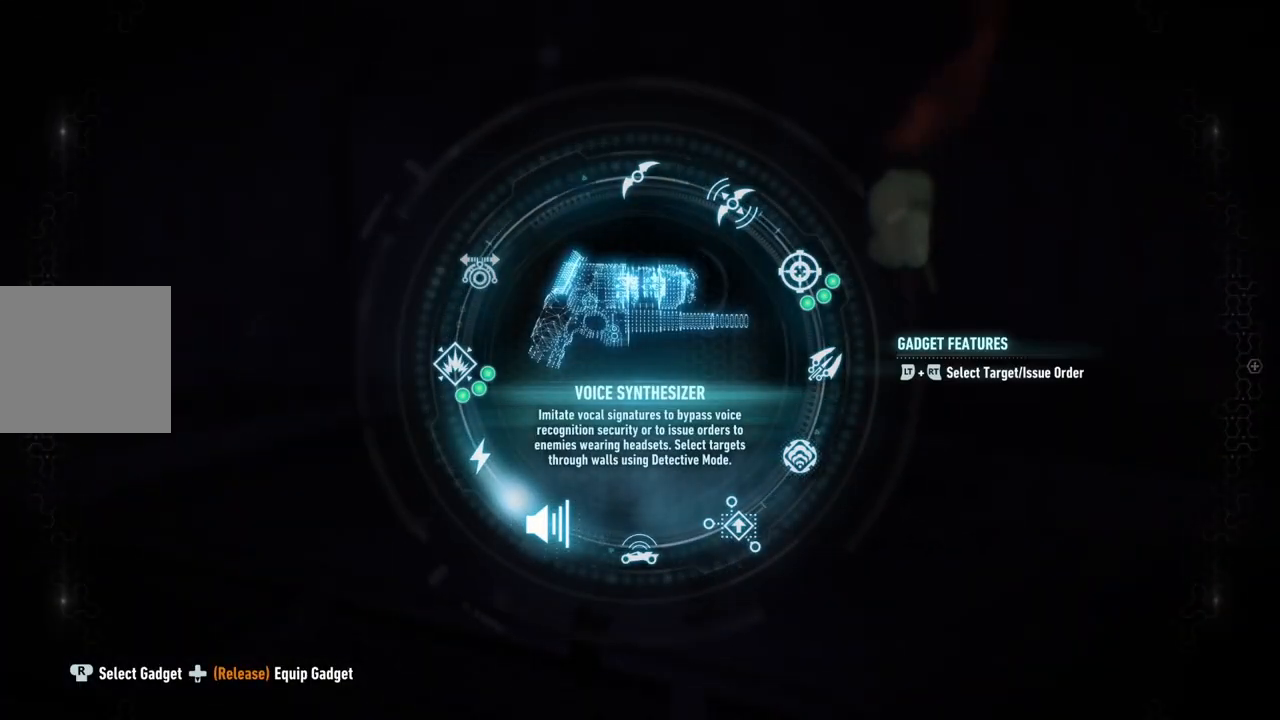
{"buttons": ["DPAD_DOWN"], "left_stick": "center", "right_stick": "down-left", "events": []}
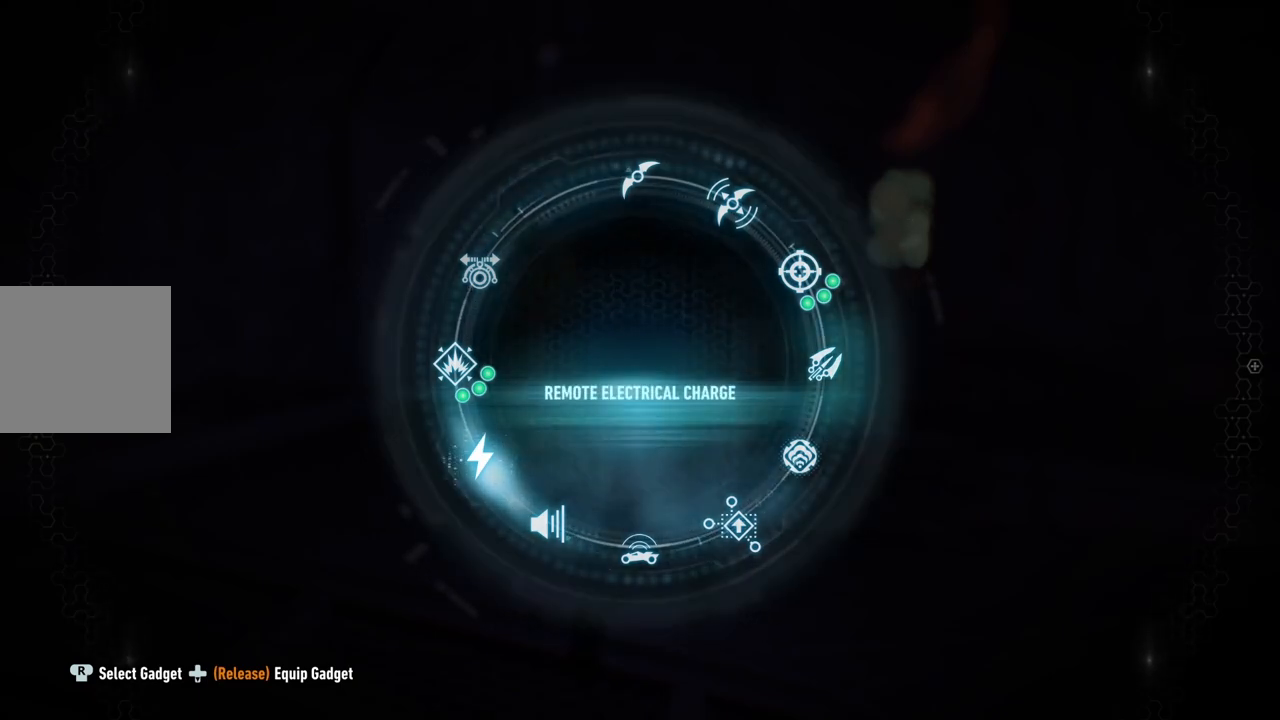
{"buttons": ["DPAD_DOWN"], "left_stick": "center", "right_stick": "down-left", "events": []}
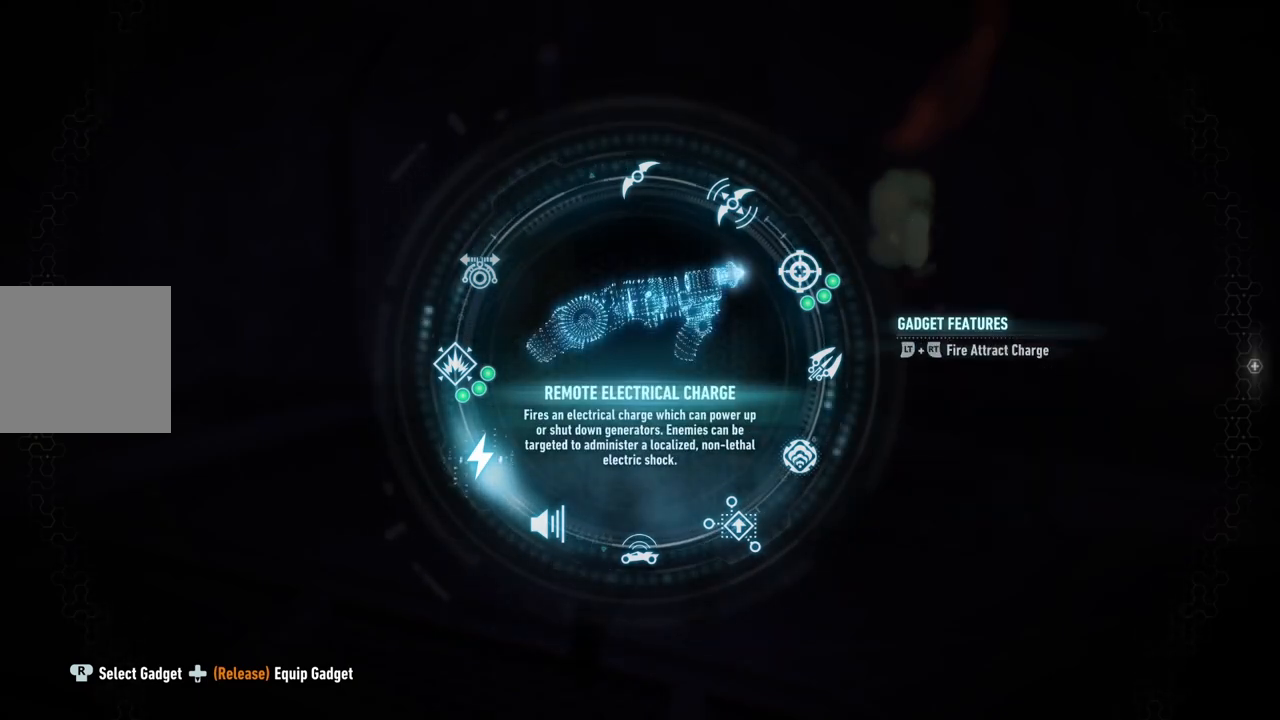
{"buttons": [], "left_stick": "center", "right_stick": "down-left", "events": [[417, "DPAD_DOWN", "up"]]}
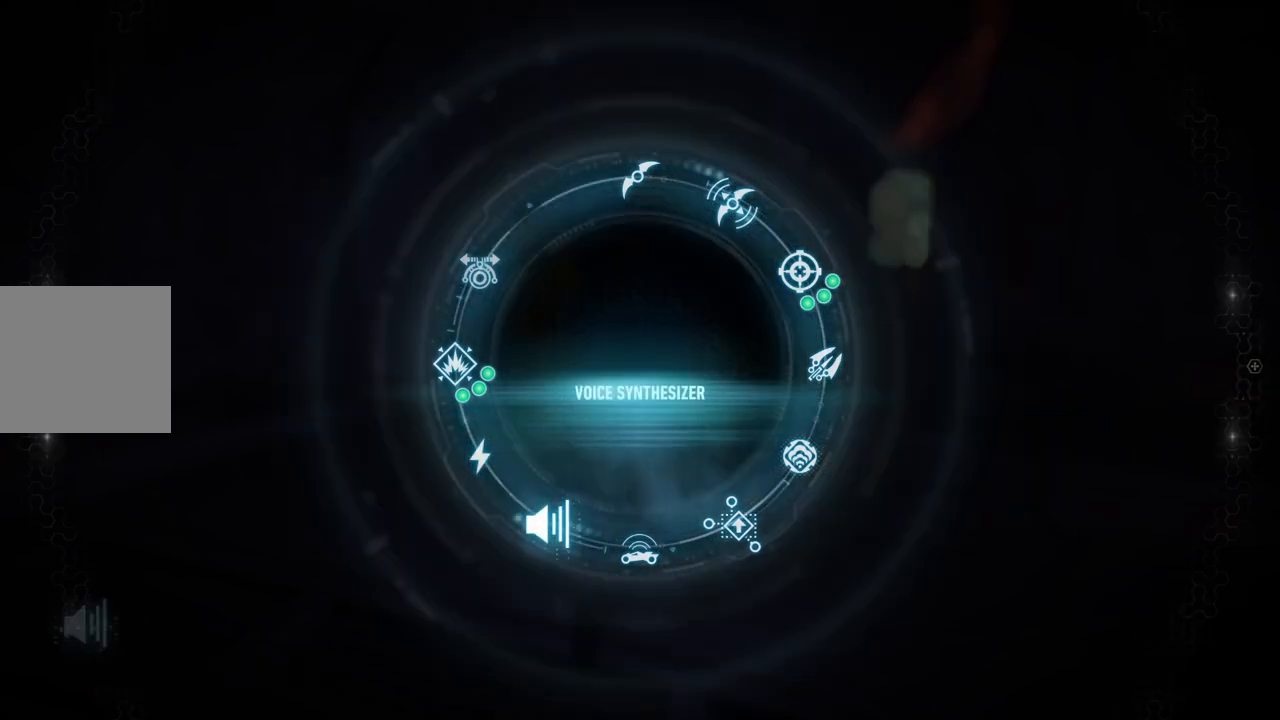
{"buttons": ["L2"], "left_stick": "up", "right_stick": "center", "events": [[67, "left_stick", "up"], [67, "right_stick", "center"], [83, "L2", "down"], [167, "right_stick", "up-right"], [400, "right_stick", "center"]]}
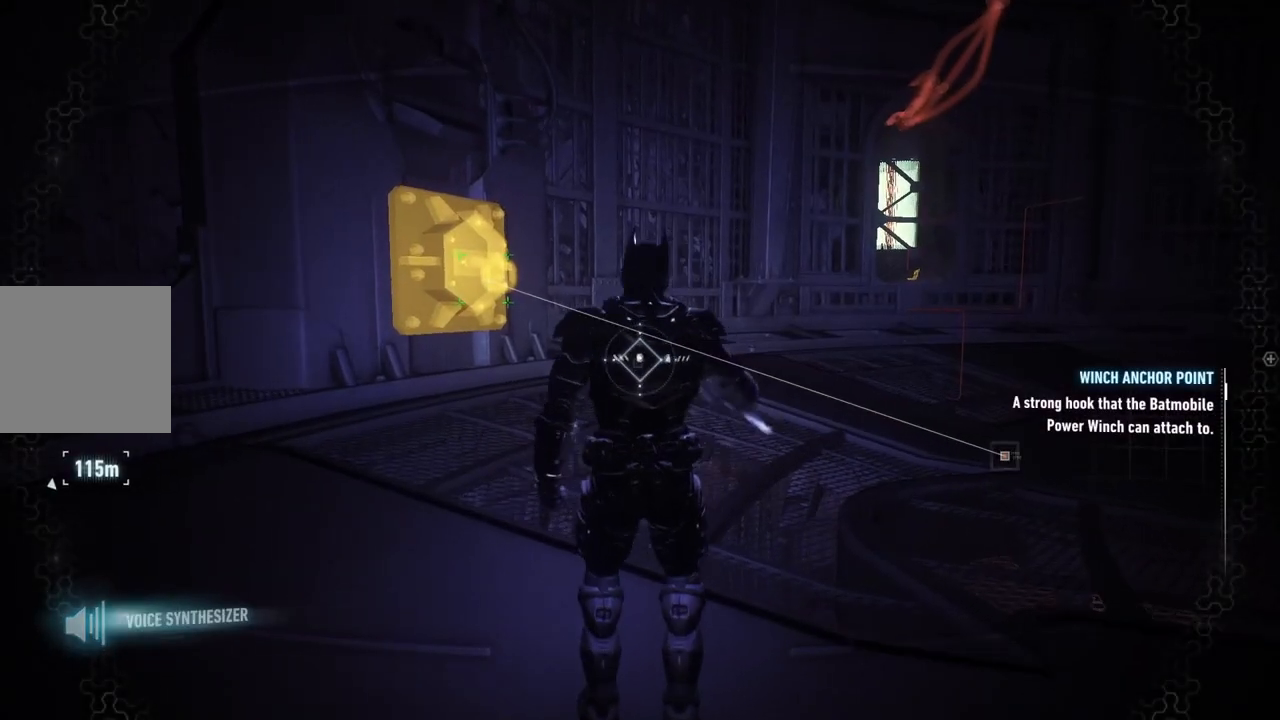
{"buttons": ["L2"], "left_stick": "up-right", "right_stick": "center", "events": [[117, "left_stick", "up-right"], [117, "right_stick", "up-right"], [417, "right_stick", "center"]]}
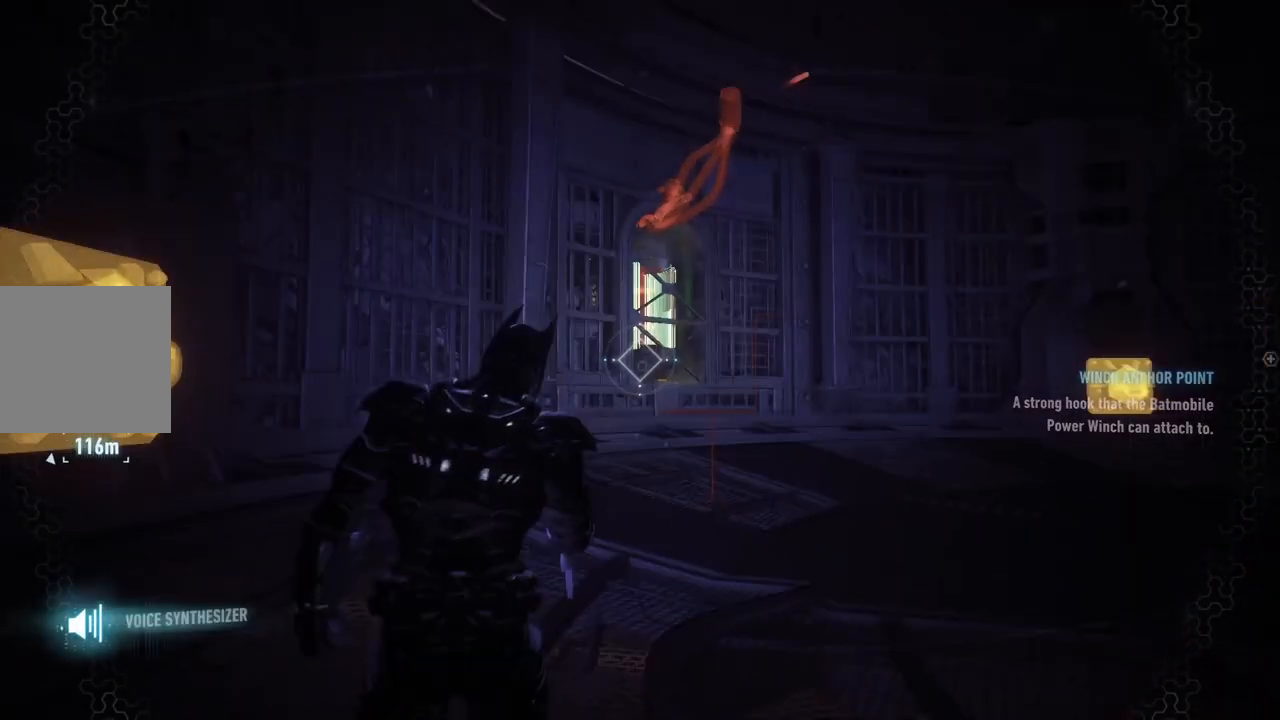
{"buttons": ["A", "L2"], "left_stick": "up-right", "right_stick": "center", "events": [[50, "A", "down"]]}
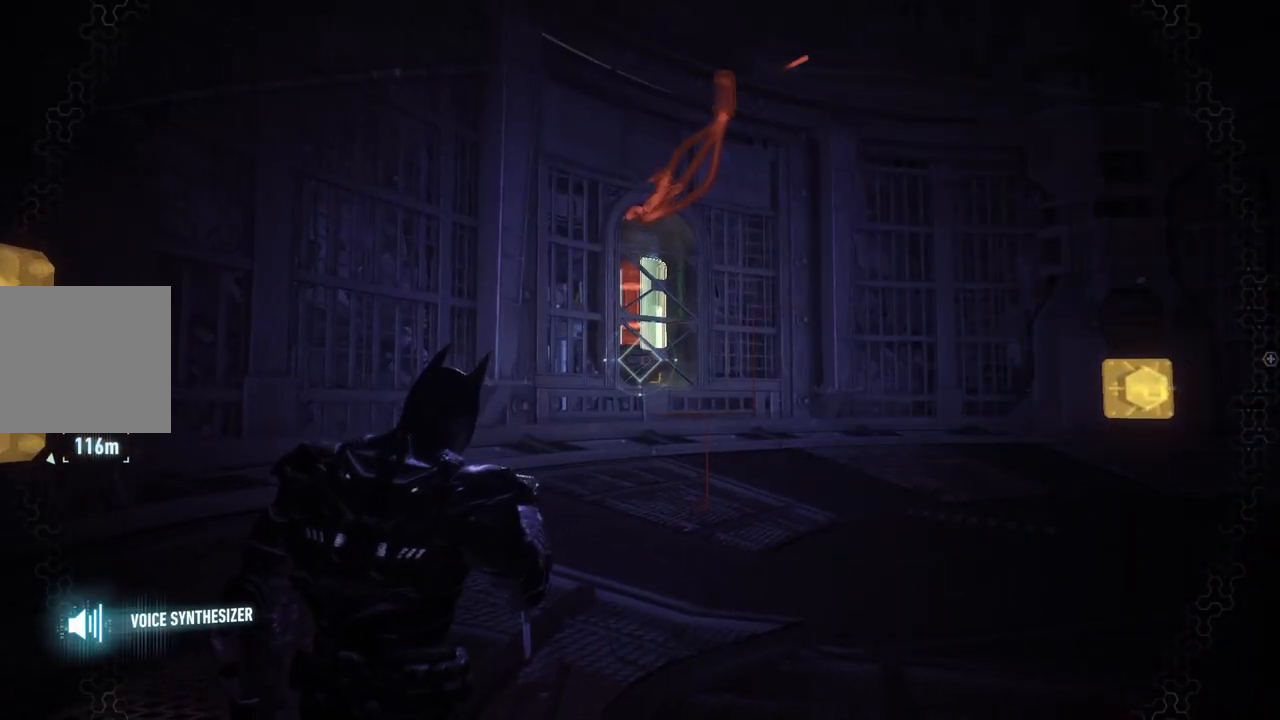
{"buttons": ["DPAD_DOWN"], "left_stick": "center", "right_stick": "center", "events": [[117, "L2", "up"], [183, "A", "up"], [250, "left_stick", "center"], [383, "DPAD_DOWN", "down"]]}
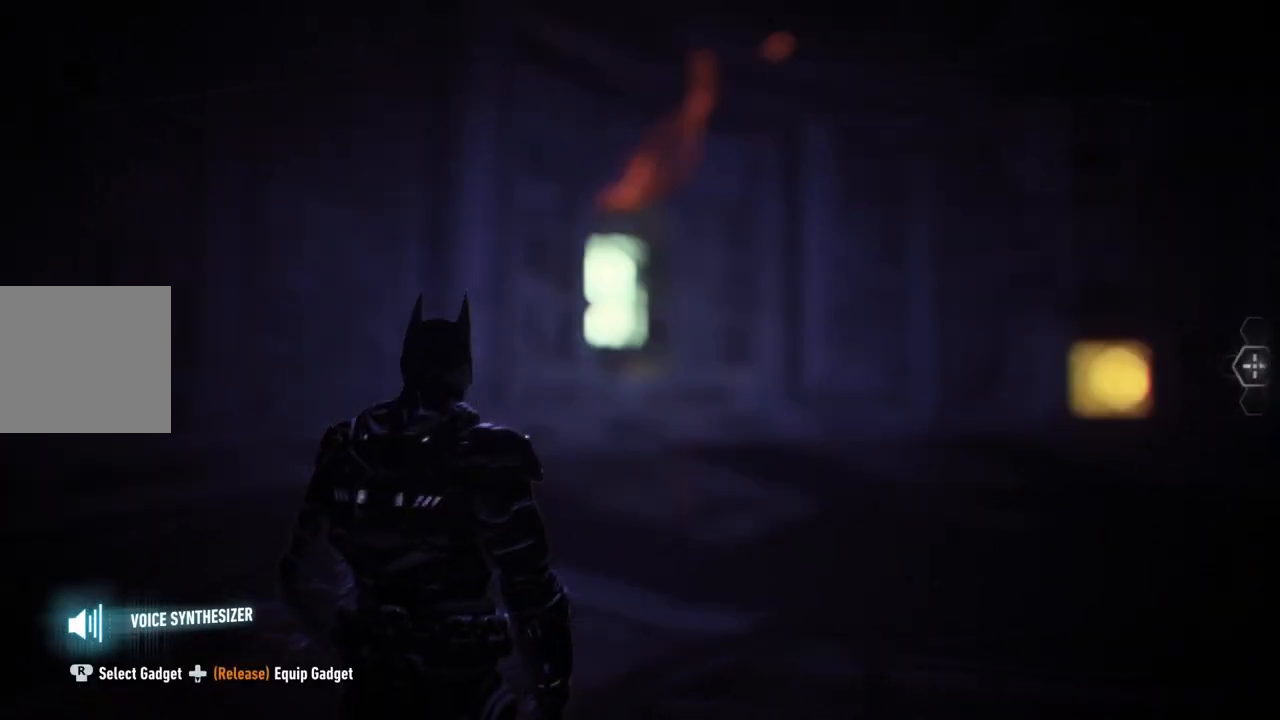
{"buttons": ["DPAD_DOWN"], "left_stick": "center", "right_stick": "center", "events": []}
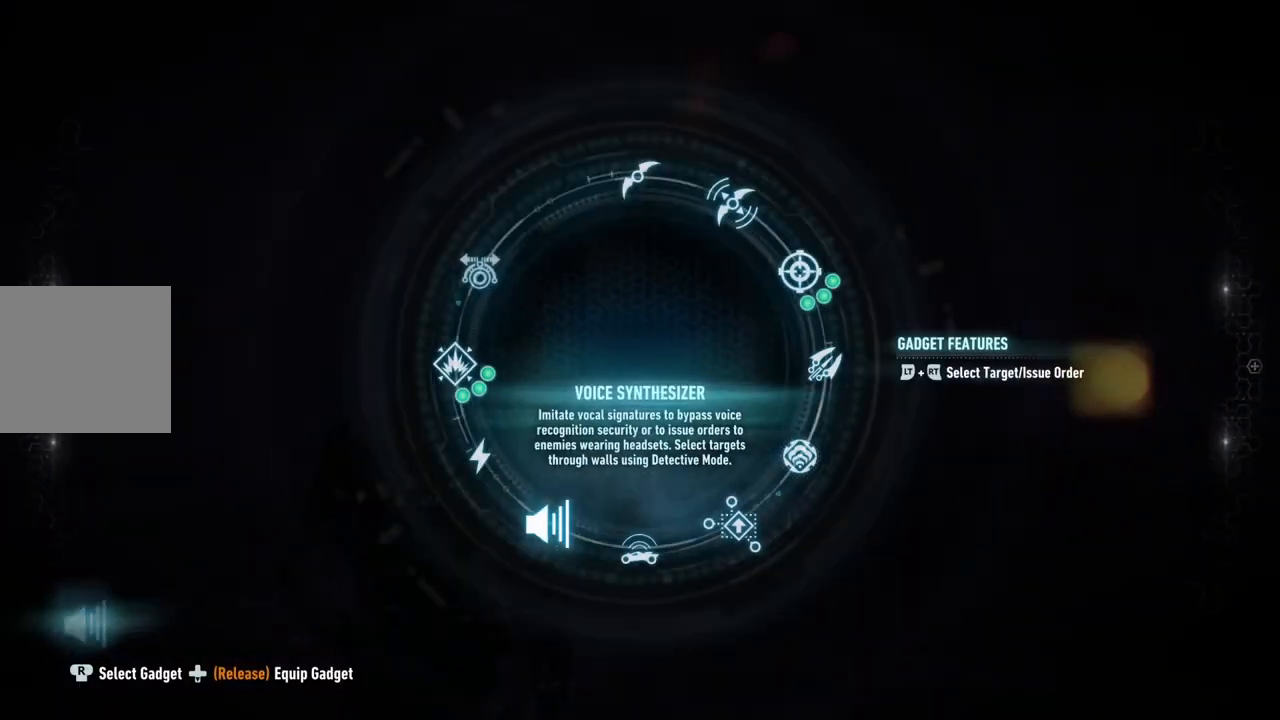
{"buttons": [], "left_stick": "center", "right_stick": "down-right", "events": [[83, "right_stick", "down-right"], [417, "DPAD_DOWN", "up"]]}
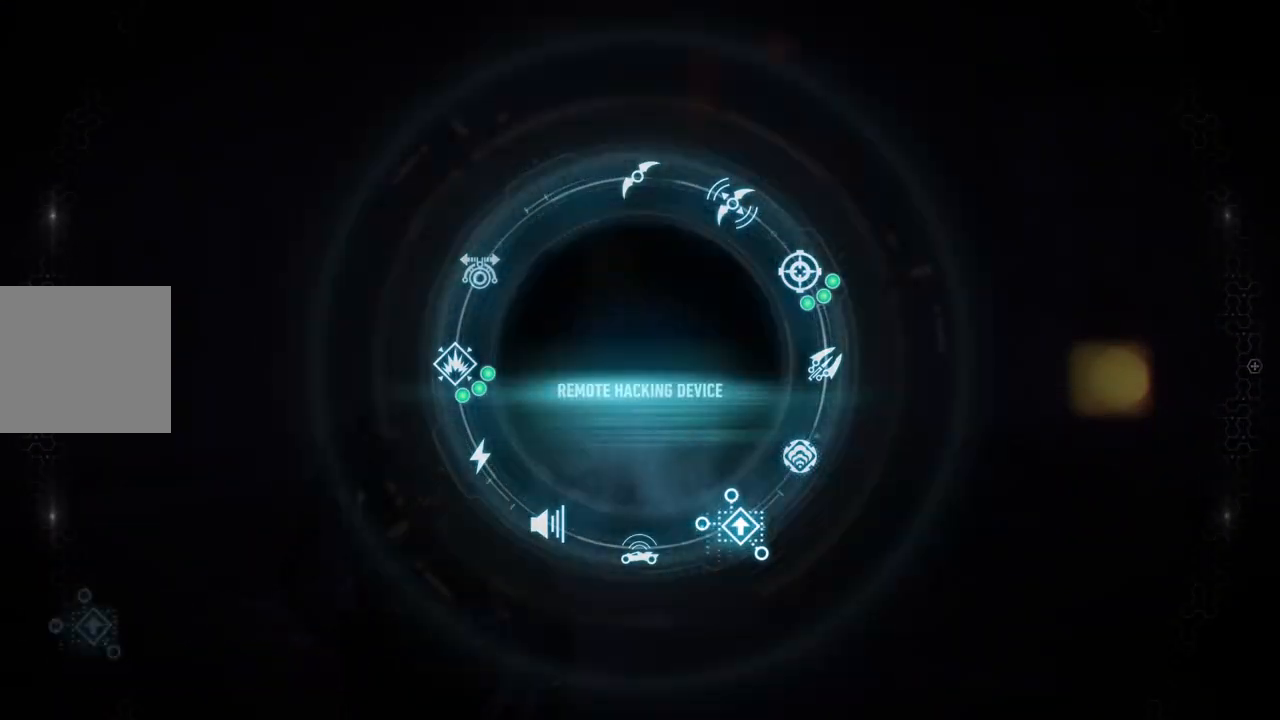
{"buttons": ["A", "L2"], "left_stick": "up", "right_stick": "center", "events": [[33, "right_stick", "center"], [150, "A", "down"], [217, "left_stick", "up"], [417, "L2", "down"]]}
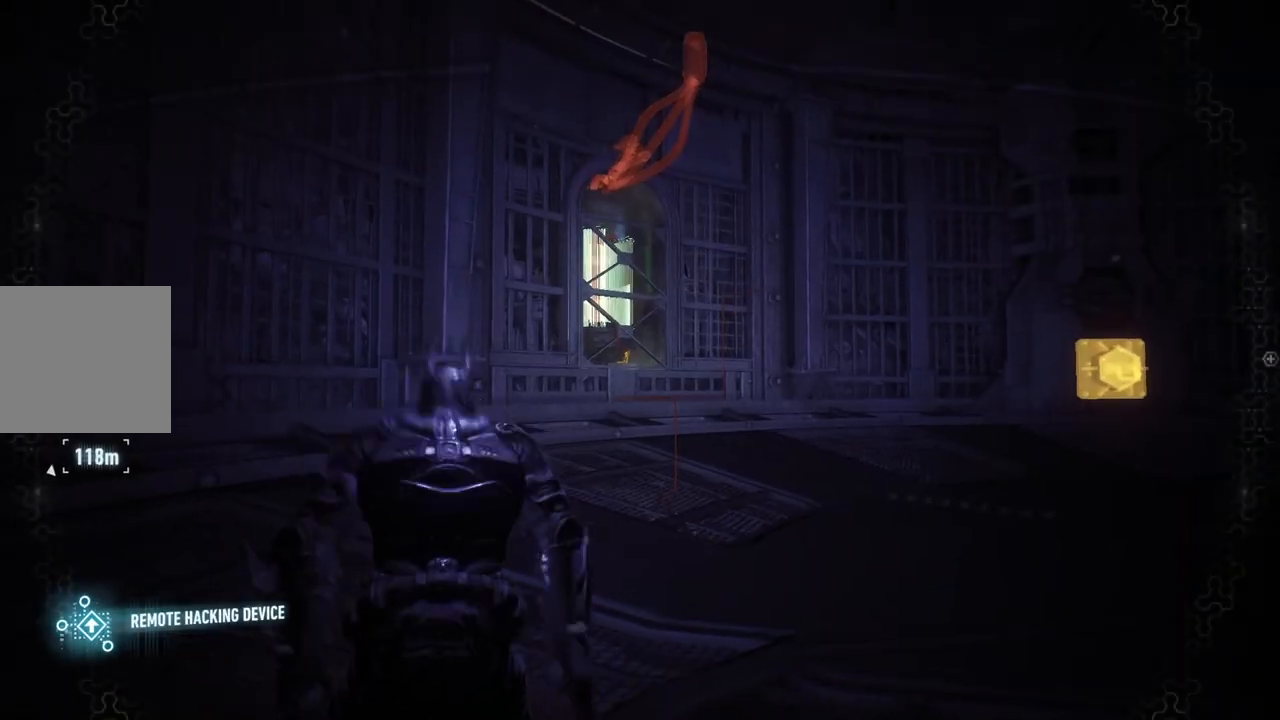
{"buttons": ["A", "L2"], "left_stick": "up-right", "right_stick": "center", "events": [[317, "left_stick", "up-right"]]}
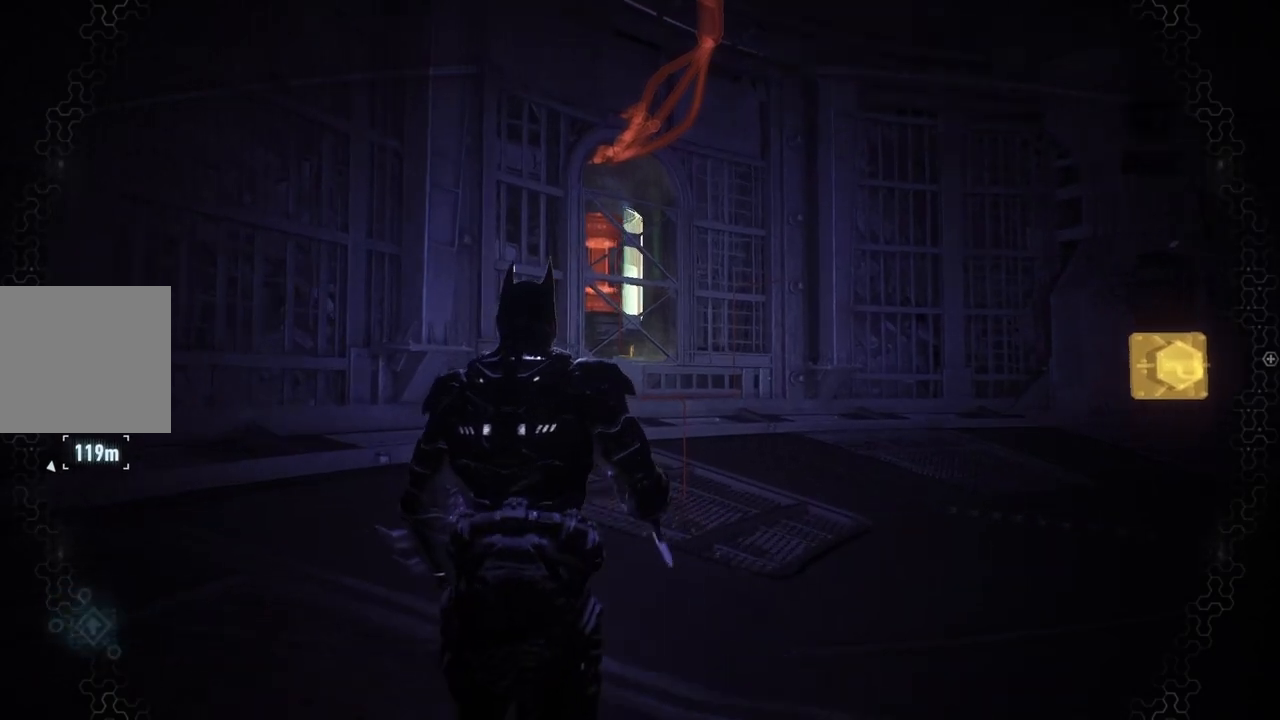
{"buttons": ["L2"], "left_stick": "up-right", "right_stick": "center", "events": [[67, "A", "up"]]}
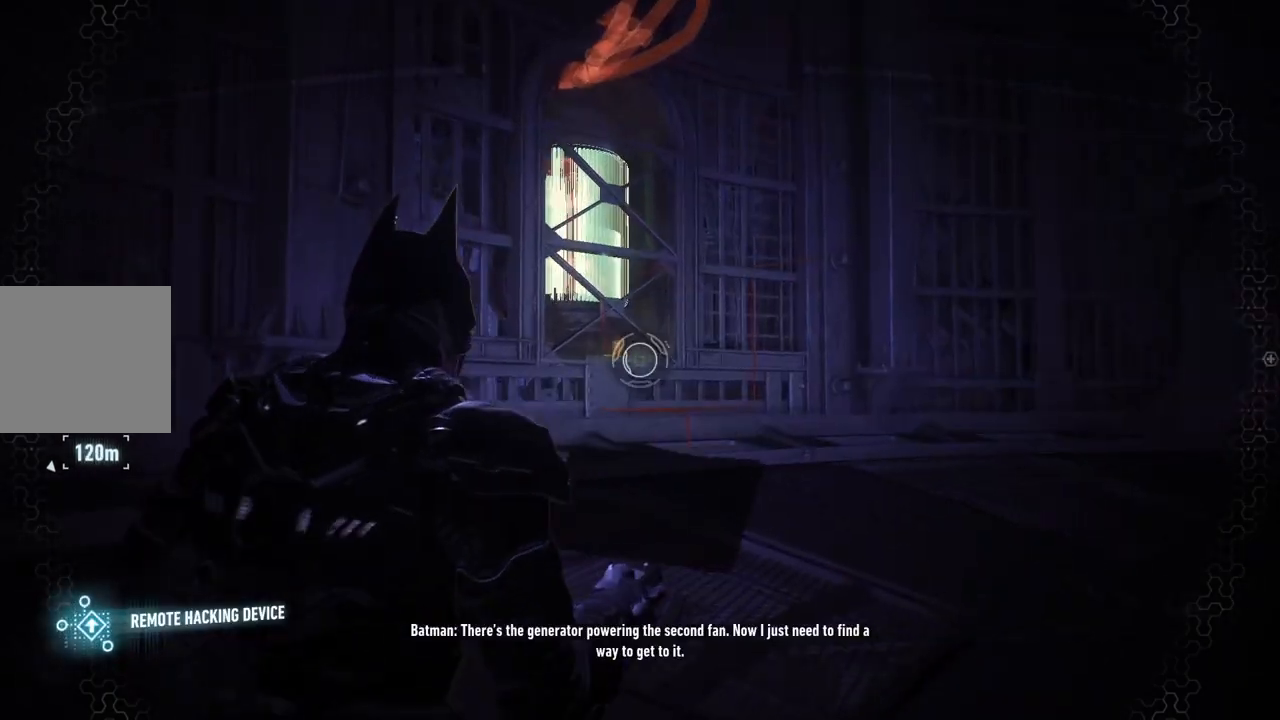
{"buttons": ["L2"], "left_stick": "up-right", "right_stick": "up-left", "events": [[233, "right_stick", "up-left"]]}
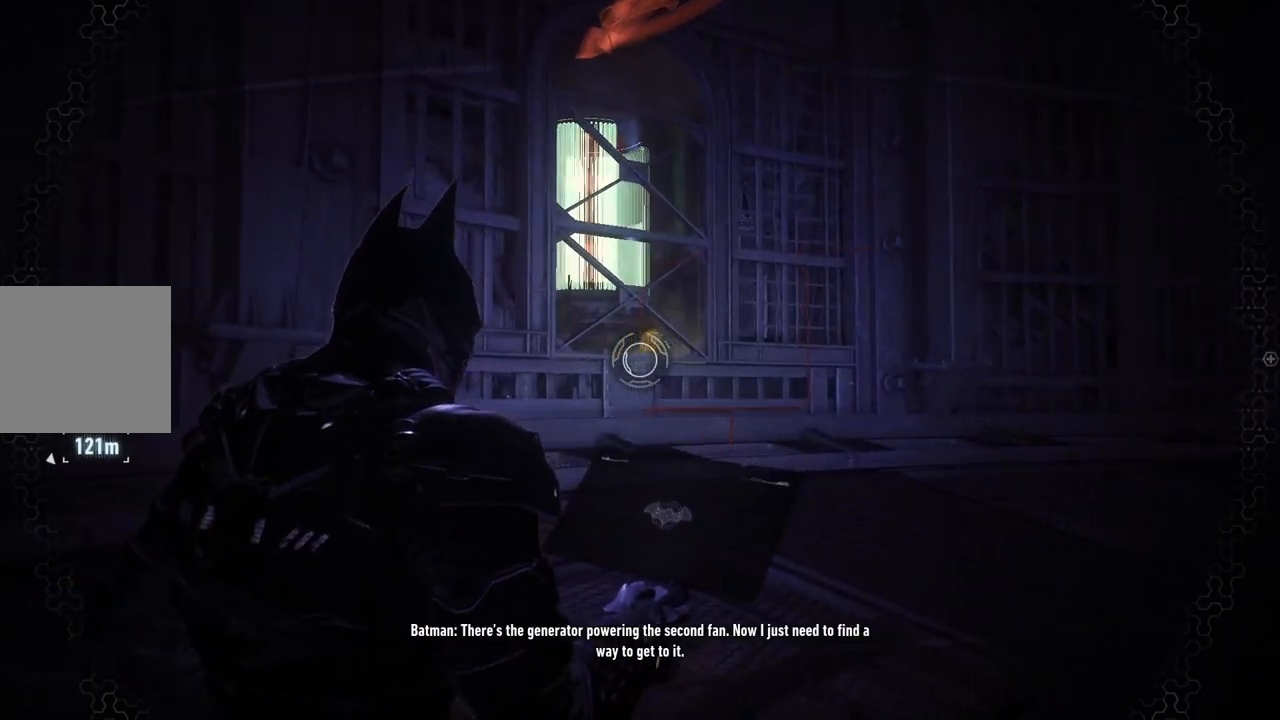
{"buttons": ["A", "L2"], "left_stick": "up-right", "right_stick": "center", "events": [[33, "right_stick", "center"], [283, "A", "down"]]}
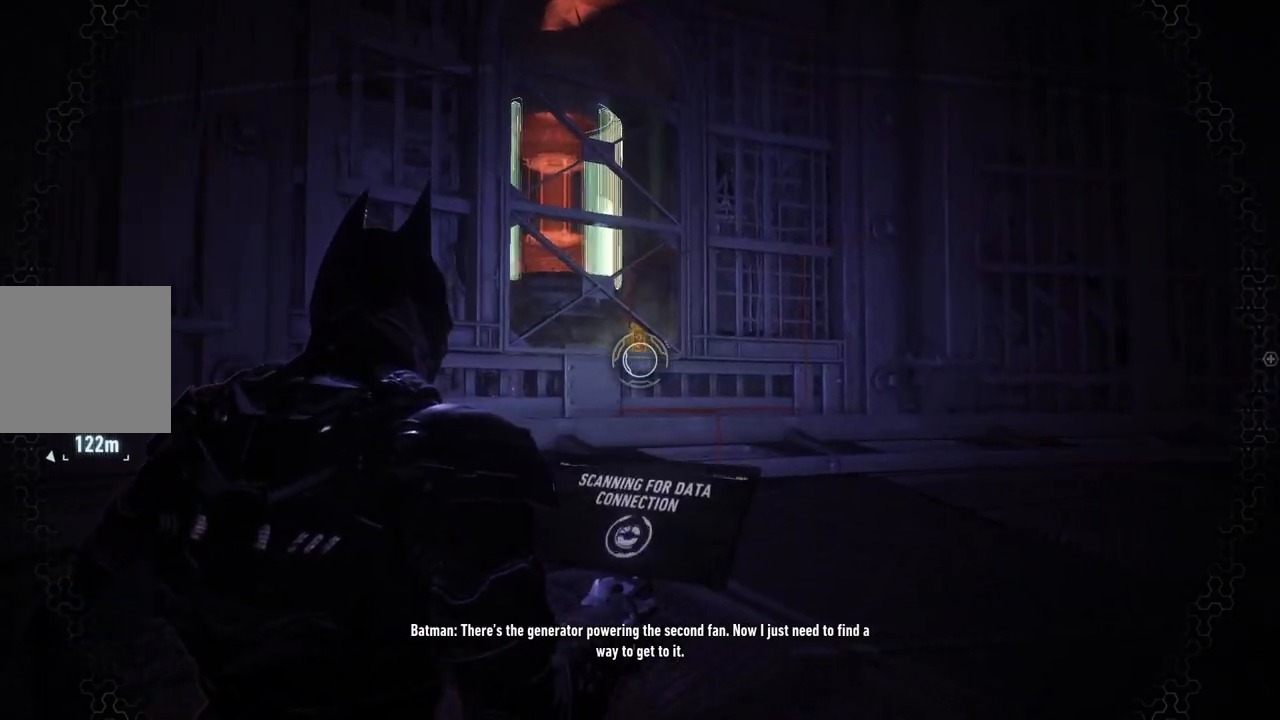
{"buttons": ["L2"], "left_stick": "up-right", "right_stick": "center", "events": [[483, "A", "up"]]}
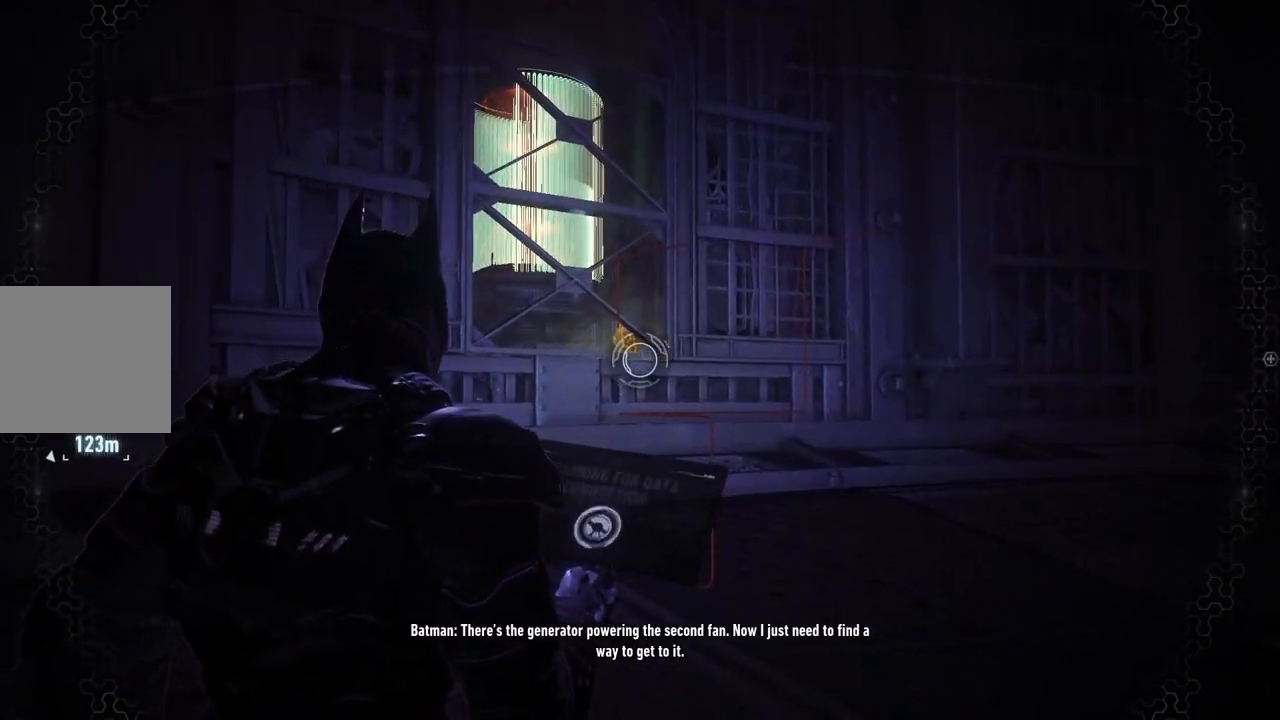
{"buttons": ["L2"], "left_stick": "up-right", "right_stick": "center", "events": [[217, "right_stick", "down-left"], [317, "right_stick", "center"]]}
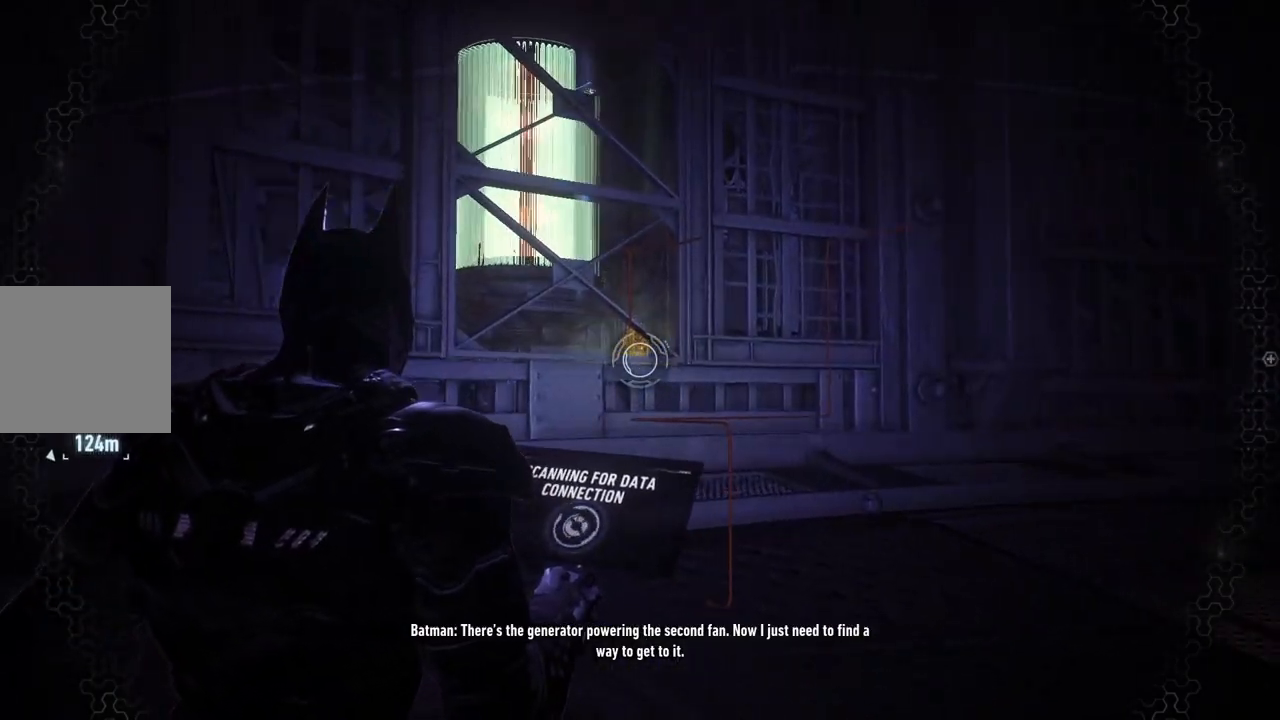
{"buttons": ["L2"], "left_stick": "up-right", "right_stick": "up", "events": [[83, "right_stick", "down-left"], [350, "right_stick", "up"]]}
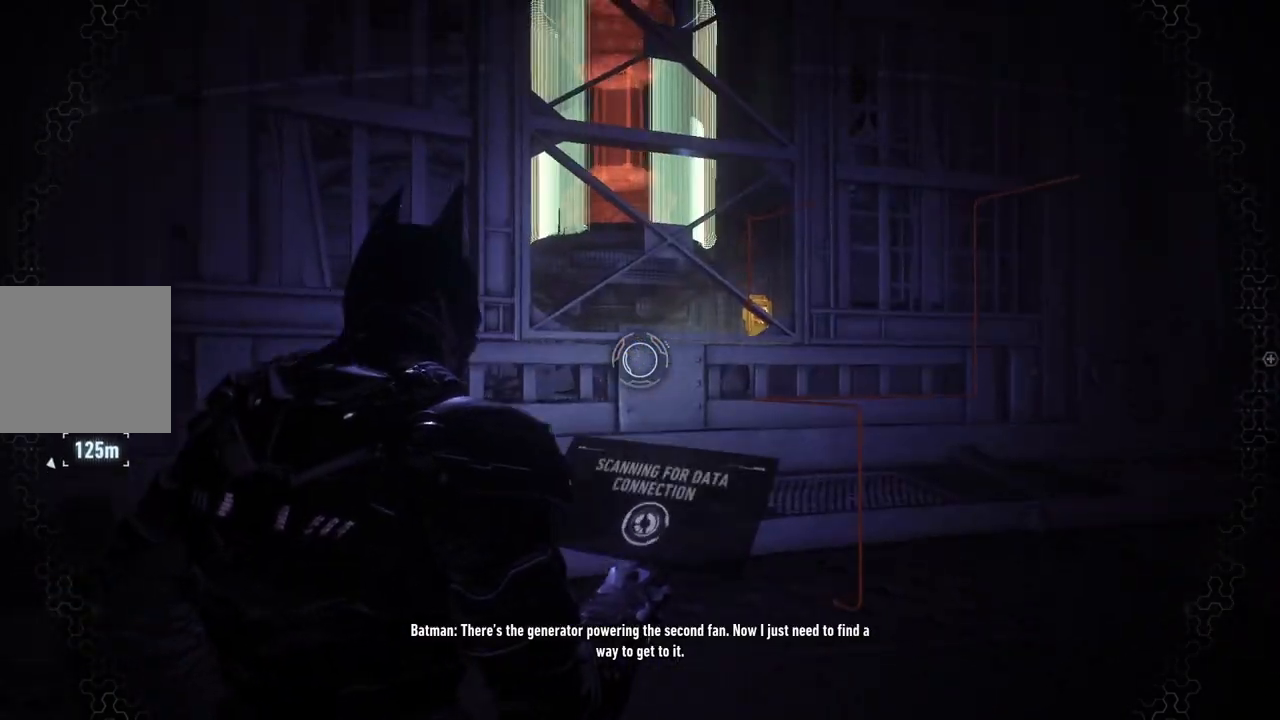
{"buttons": ["L2"], "left_stick": "up-right", "right_stick": "down-left", "events": [[183, "right_stick", "center"], [317, "right_stick", "left"], [450, "right_stick", "down-left"]]}
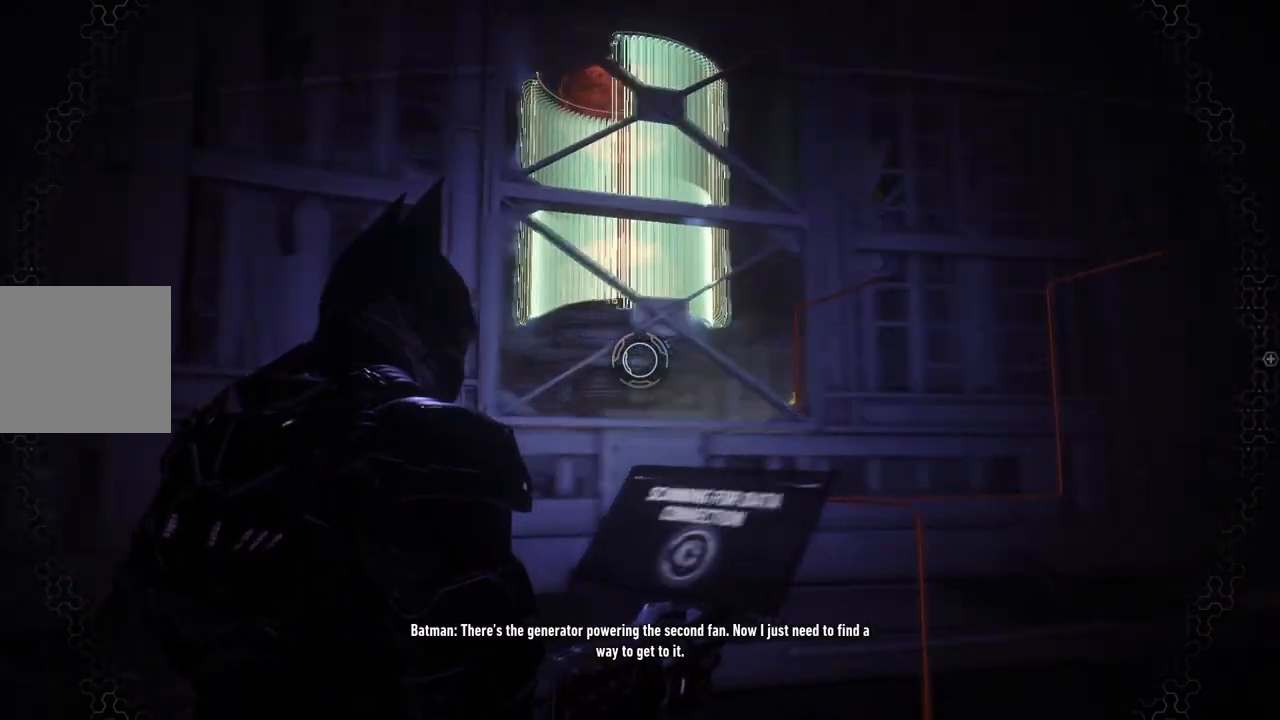
{"buttons": ["L2"], "left_stick": "up", "right_stick": "center", "events": [[350, "left_stick", "up"], [417, "right_stick", "center"]]}
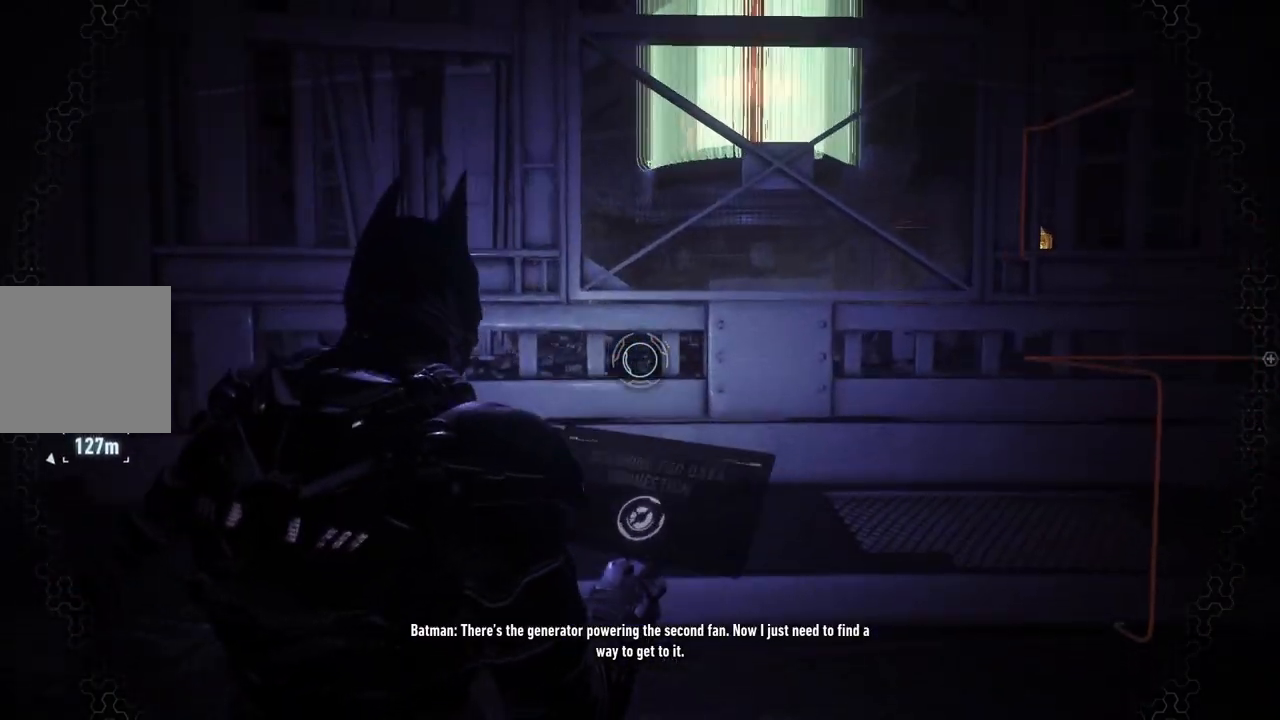
{"buttons": ["L2"], "left_stick": "up", "right_stick": "center", "events": []}
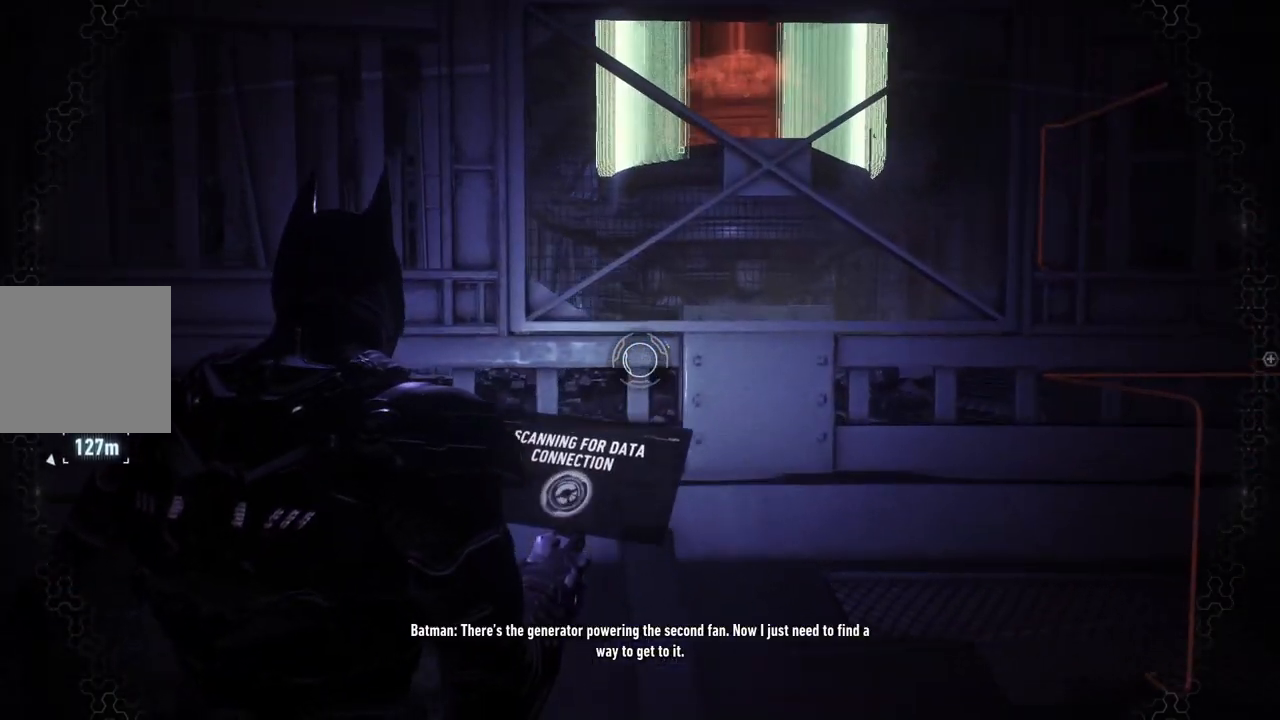
{"buttons": ["L2"], "left_stick": "up-right", "right_stick": "right", "events": [[200, "left_stick", "up-right"], [350, "right_stick", "right"]]}
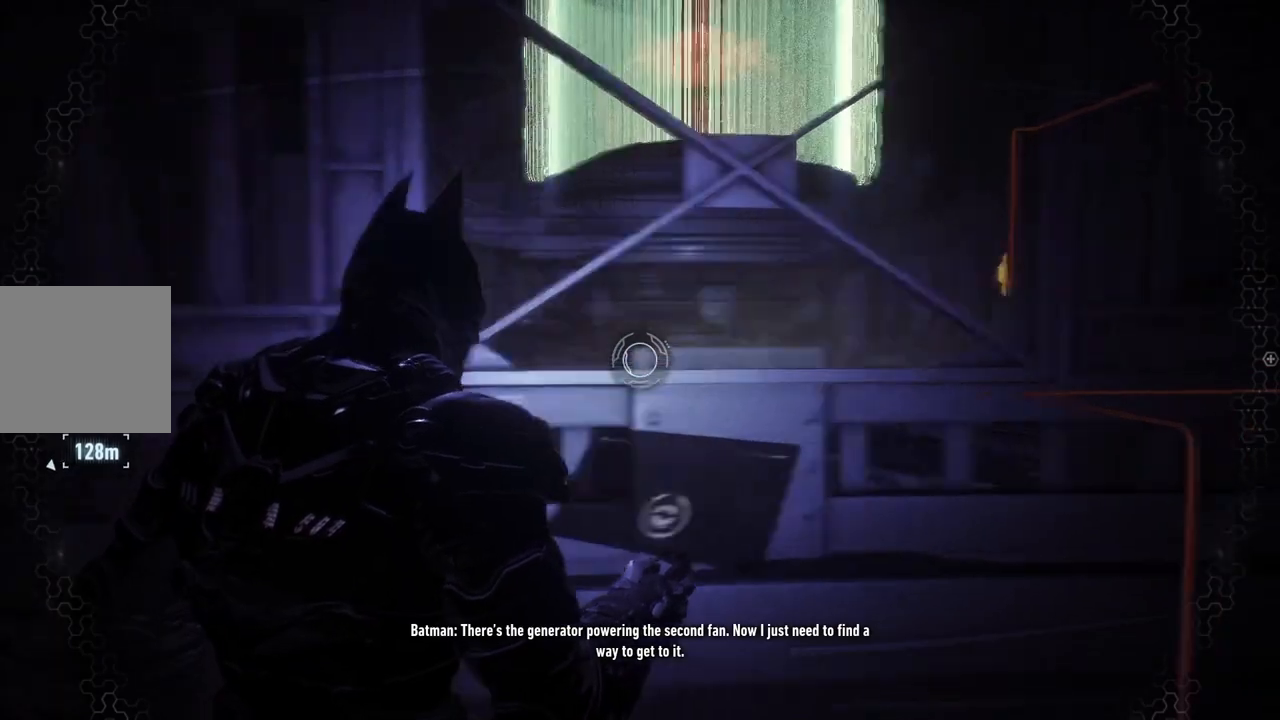
{"buttons": ["L2"], "left_stick": "up-right", "right_stick": "up", "events": [[133, "right_stick", "center"], [350, "right_stick", "up"]]}
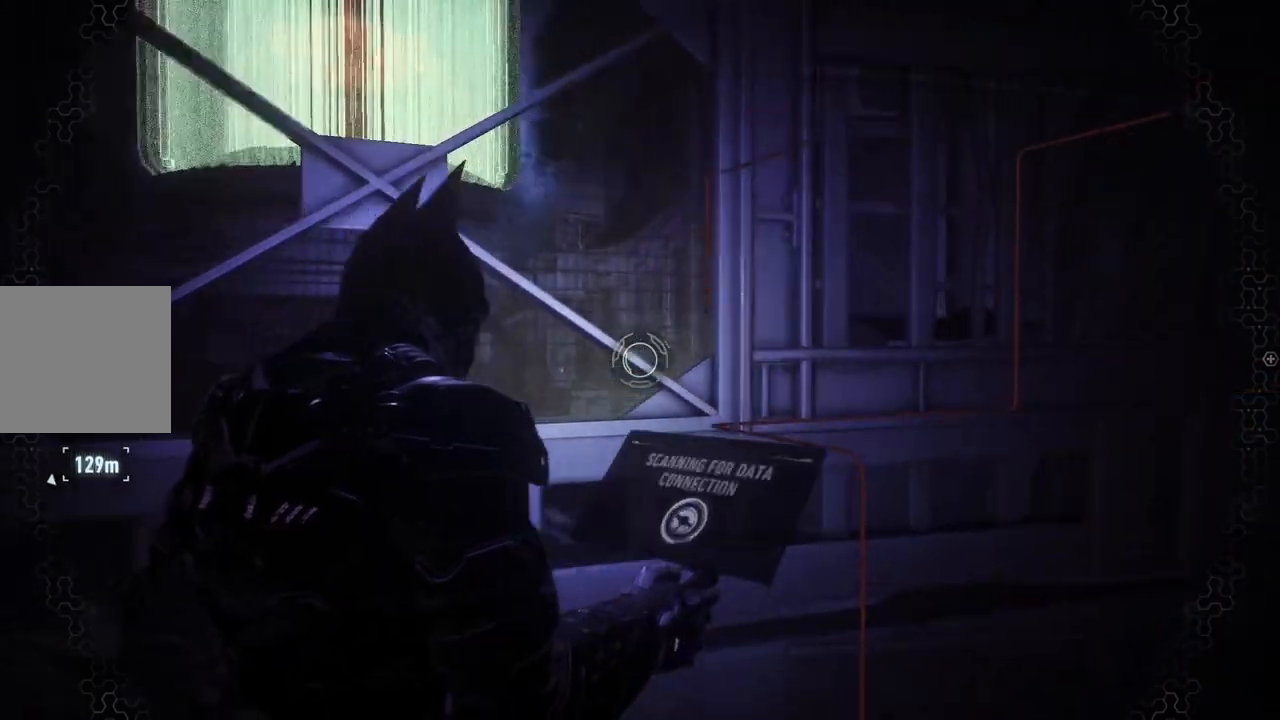
{"buttons": ["L2"], "left_stick": "up-right", "right_stick": "center", "events": [[50, "right_stick", "center"]]}
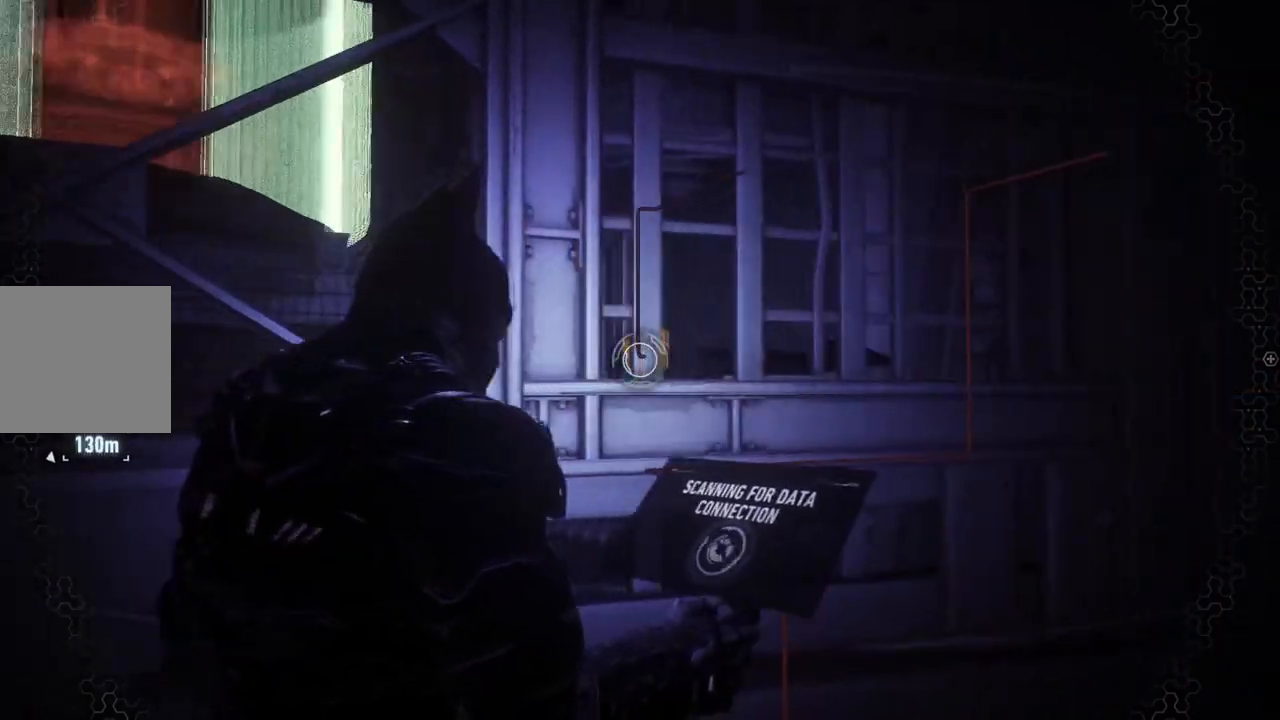
{"buttons": ["L2"], "left_stick": "center", "right_stick": "up", "events": [[400, "right_stick", "up"], [483, "left_stick", "center"]]}
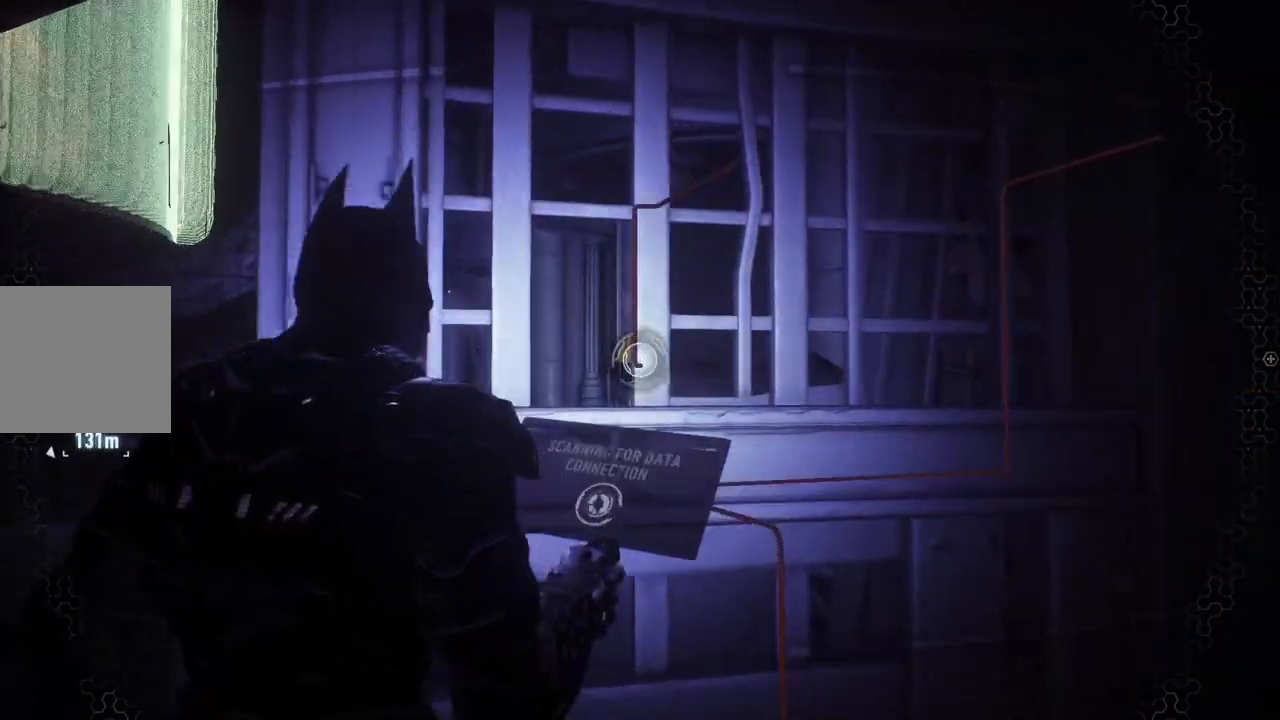
{"buttons": [], "left_stick": "left", "right_stick": "left", "events": [[83, "right_stick", "left"], [100, "left_stick", "down-left"], [167, "left_stick", "left"], [317, "L2", "up"]]}